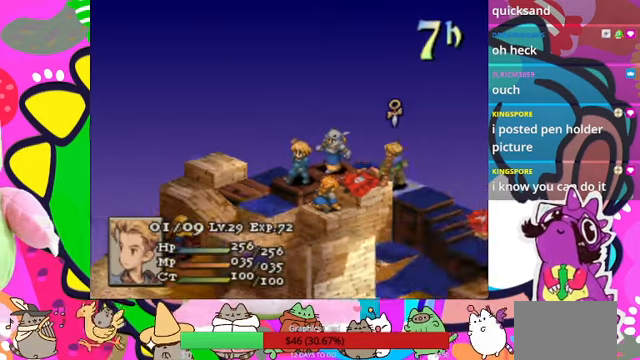
Gameplay with a controller (PlayStation layout); each line is a JSON object with the inputs held at the frame after it. "events" lists button and stick changes between this image and that frame as [ms after this image, input, new state], when the widget could be followed in between. Not read: L3 R3 left_stick right_stick.
{"buttons": [], "events": []}
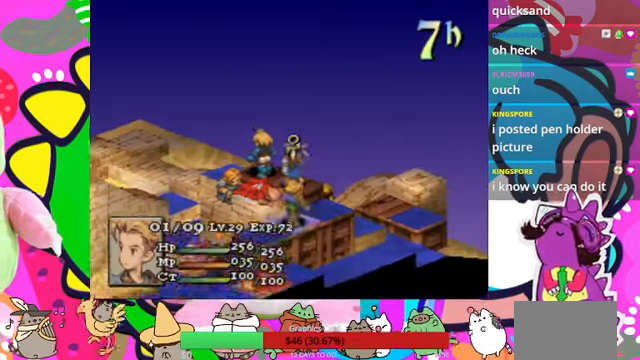
{"buttons": [], "events": [[200, "DPAD_LEFT", "down"], [333, "DPAD_LEFT", "up"], [367, "DPAD_LEFT", "down"], [467, "DPAD_LEFT", "up"]]}
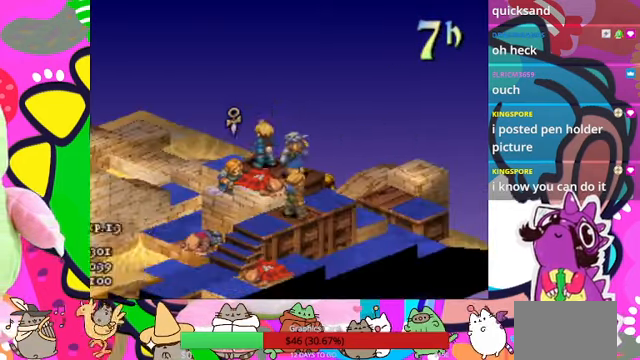
{"buttons": [], "events": []}
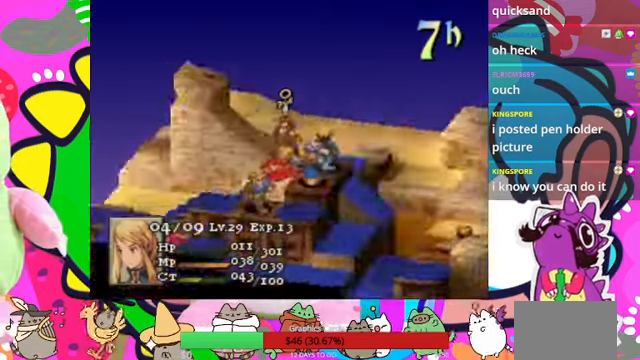
{"buttons": [], "events": []}
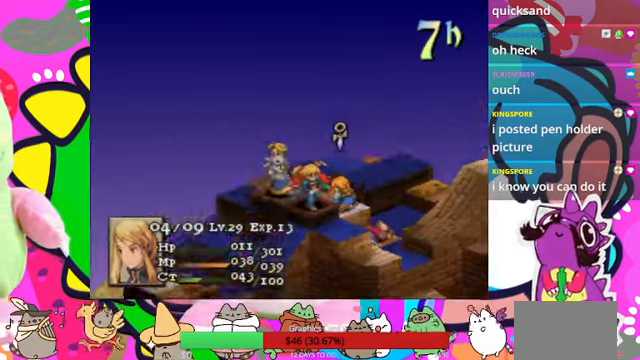
{"buttons": [], "events": [[100, "DPAD_RIGHT", "down"], [167, "DPAD_RIGHT", "up"], [267, "DPAD_RIGHT", "down"], [367, "DPAD_RIGHT", "up"]]}
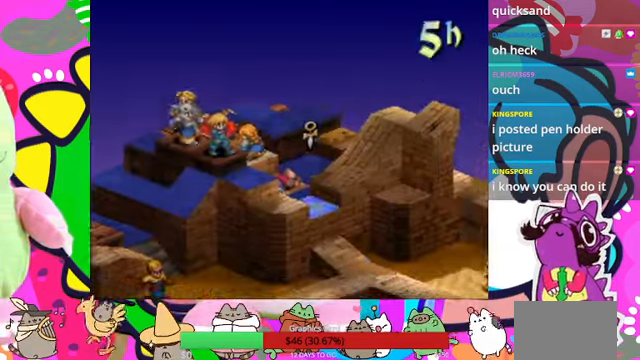
{"buttons": ["DPAD_LEFT"], "events": [[100, "DPAD_RIGHT", "down"], [200, "DPAD_RIGHT", "up"], [467, "DPAD_LEFT", "down"]]}
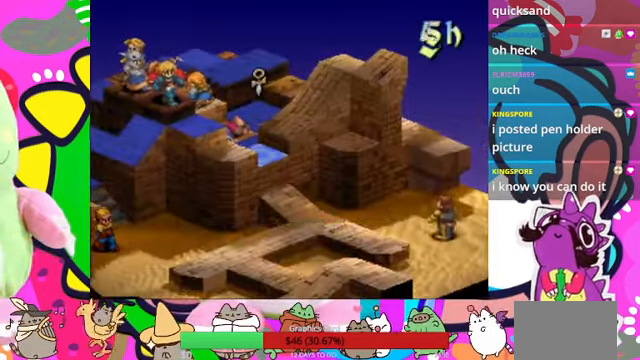
{"buttons": [], "events": [[67, "DPAD_LEFT", "up"], [167, "CIRCLE", "down"], [300, "CIRCLE", "up"]]}
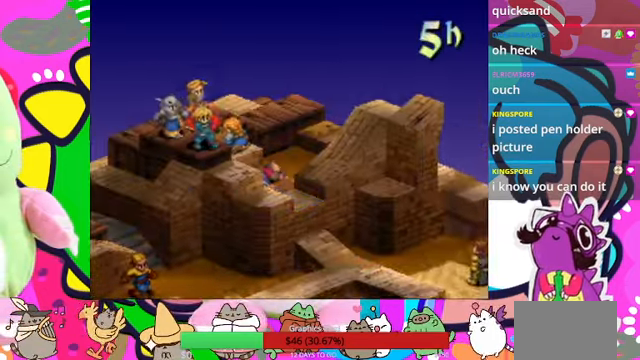
{"buttons": [], "events": []}
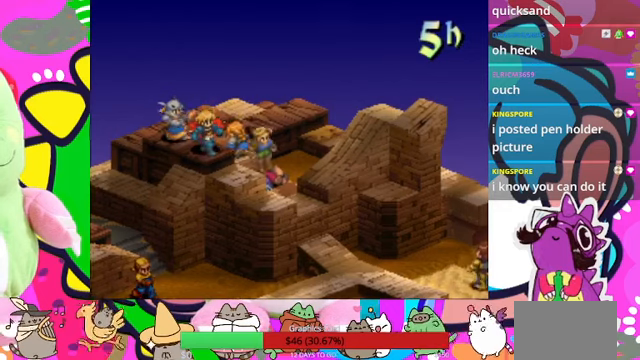
{"buttons": [], "events": []}
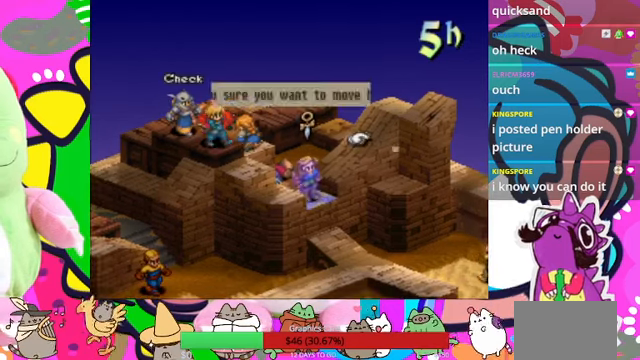
{"buttons": [], "events": [[100, "CIRCLE", "down"], [266, "CIRCLE", "up"]]}
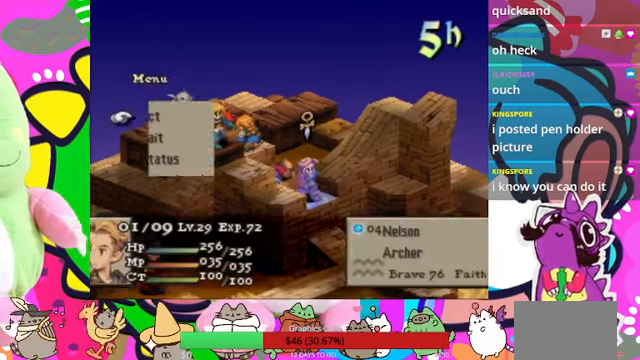
{"buttons": [], "events": []}
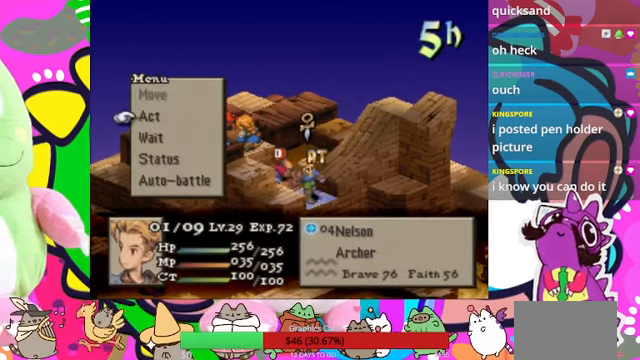
{"buttons": [], "events": [[200, "CIRCLE", "down"], [366, "CIRCLE", "up"]]}
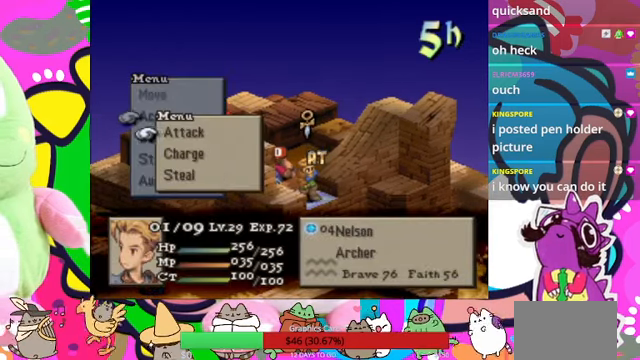
{"buttons": [], "events": []}
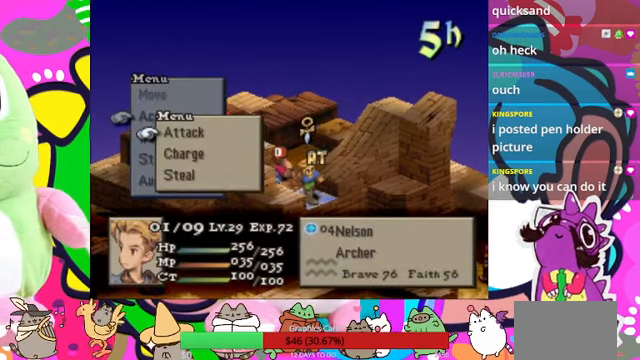
{"buttons": [], "events": []}
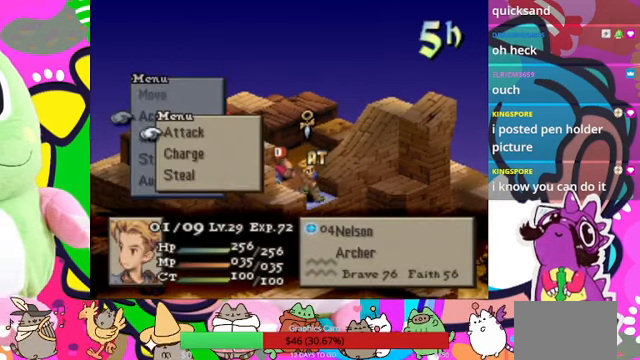
{"buttons": [], "events": [[100, "CROSS", "down"], [233, "CROSS", "up"], [366, "DPAD_DOWN", "down"], [433, "DPAD_DOWN", "up"]]}
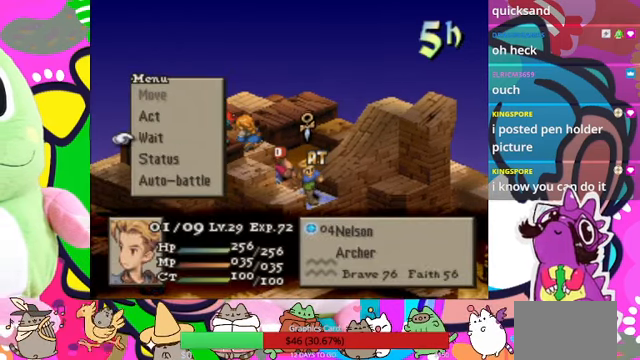
{"buttons": [], "events": [[66, "CIRCLE", "down"], [166, "CIRCLE", "up"], [266, "CIRCLE", "down"], [333, "CIRCLE", "up"], [366, "CIRCLE", "down"], [466, "CIRCLE", "up"]]}
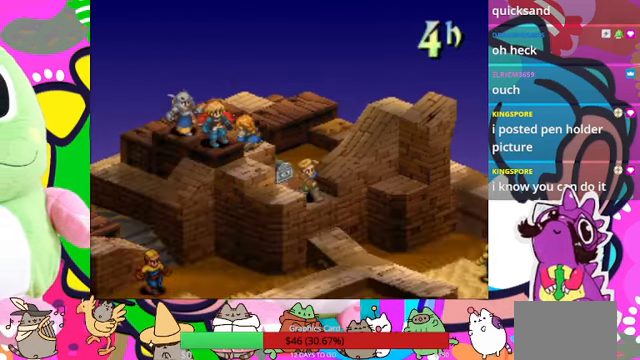
{"buttons": [], "events": []}
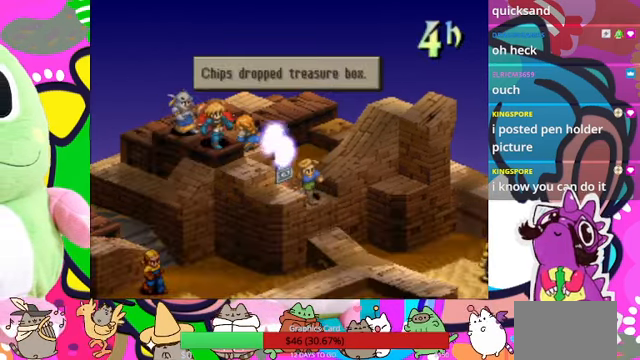
{"buttons": [], "events": [[33, "CIRCLE", "down"], [200, "CIRCLE", "up"]]}